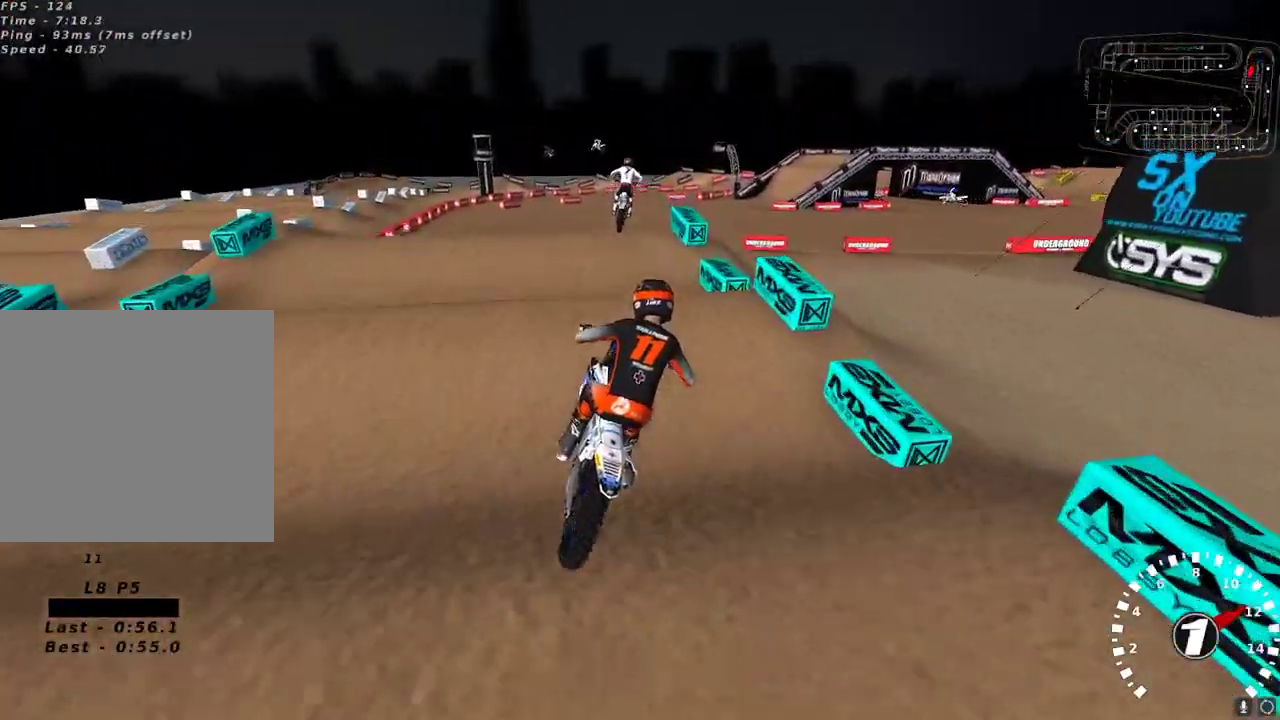
Gameplay with a controller (Xbox layout); each line is a JSON object with the inputs held at the frame after it. "events" lists button and stick changes between this image and that frame as [ms after this image, input, new state], when the widget could be followed in between.
{"buttons": ["R2"], "left_stick": "down-left", "right_stick": "left", "events": [[283, "R2", "up"], [283, "right_stick", "up-left"], [333, "right_stick", "down-left"], [367, "R2", "down"], [433, "right_stick", "up-left"], [450, "left_stick", "down-left"], [483, "right_stick", "left"]]}
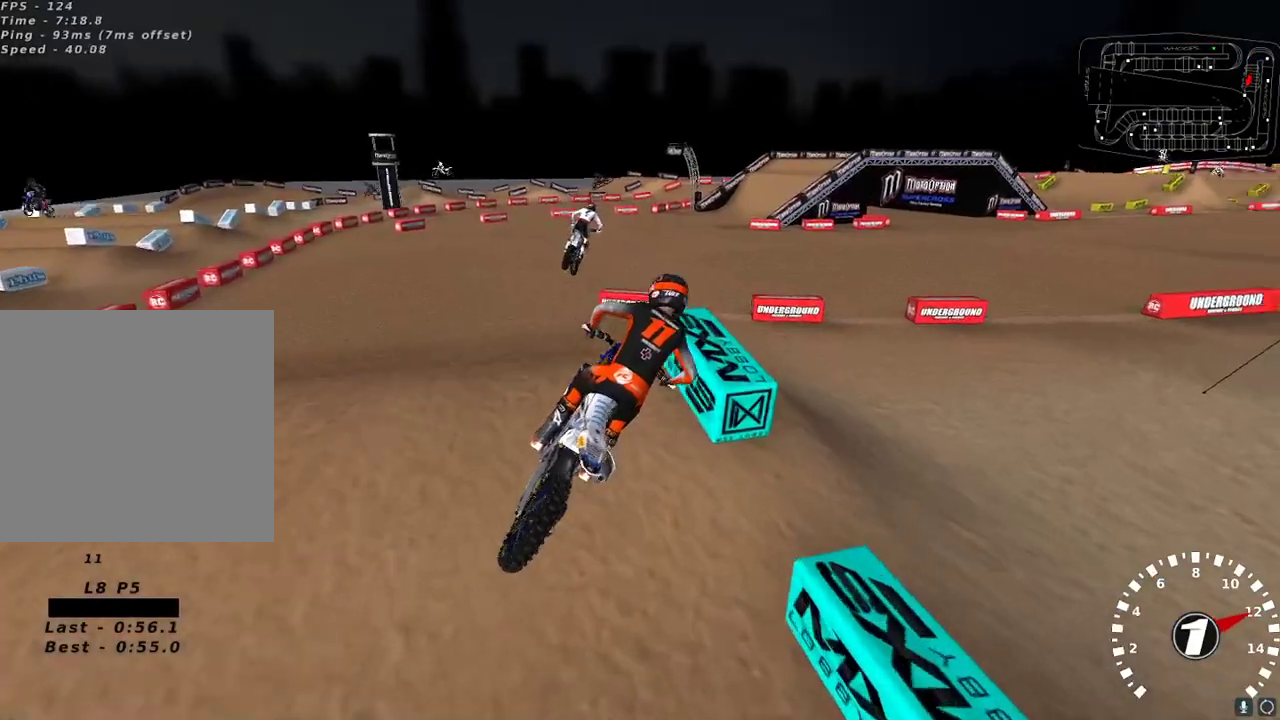
{"buttons": ["R2"], "left_stick": "up-right", "right_stick": "left", "events": [[17, "right_stick", "down-left"], [67, "left_stick", "center"], [150, "R2", "up"], [150, "right_stick", "center"], [167, "left_stick", "up-right"], [250, "L2", "down"], [300, "right_stick", "up-left"], [350, "right_stick", "left"], [483, "R2", "down"], [500, "L2", "up"]]}
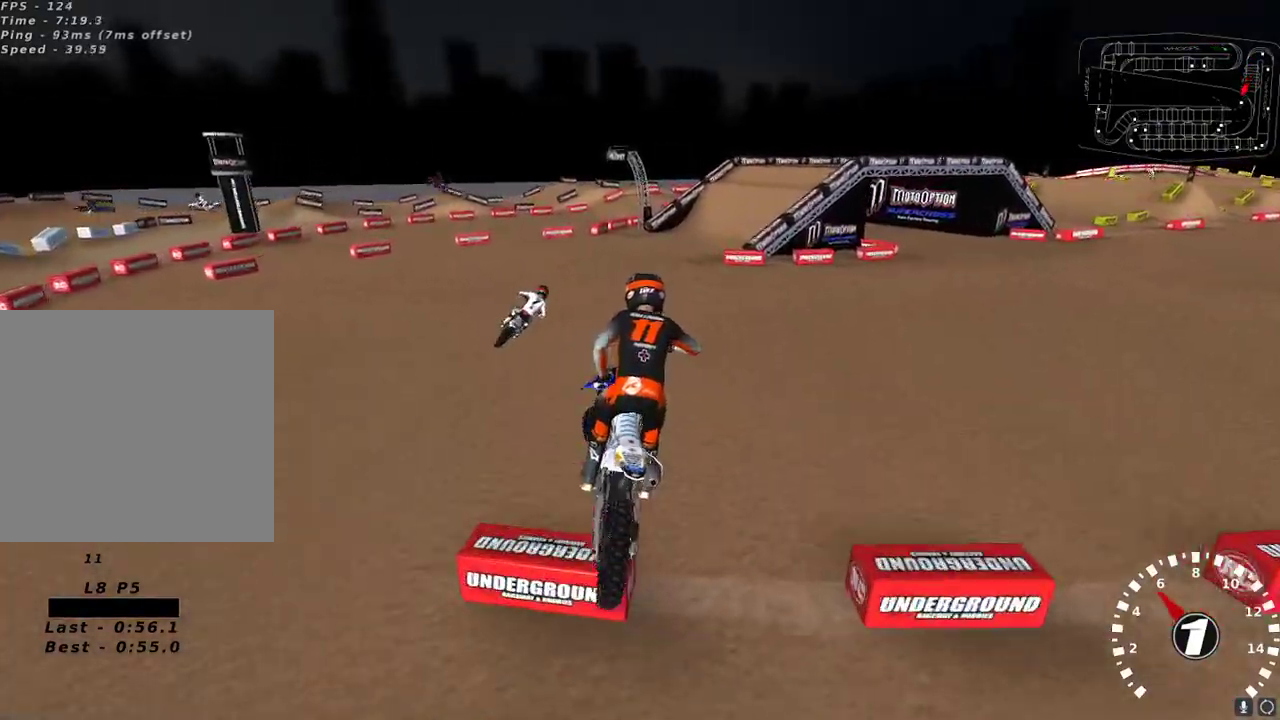
{"buttons": [], "left_stick": "right", "right_stick": "up-left", "events": [[33, "right_stick", "up-left"], [100, "left_stick", "center"], [167, "left_stick", "left"], [317, "left_stick", "center"], [367, "R2", "up"], [417, "left_stick", "right"]]}
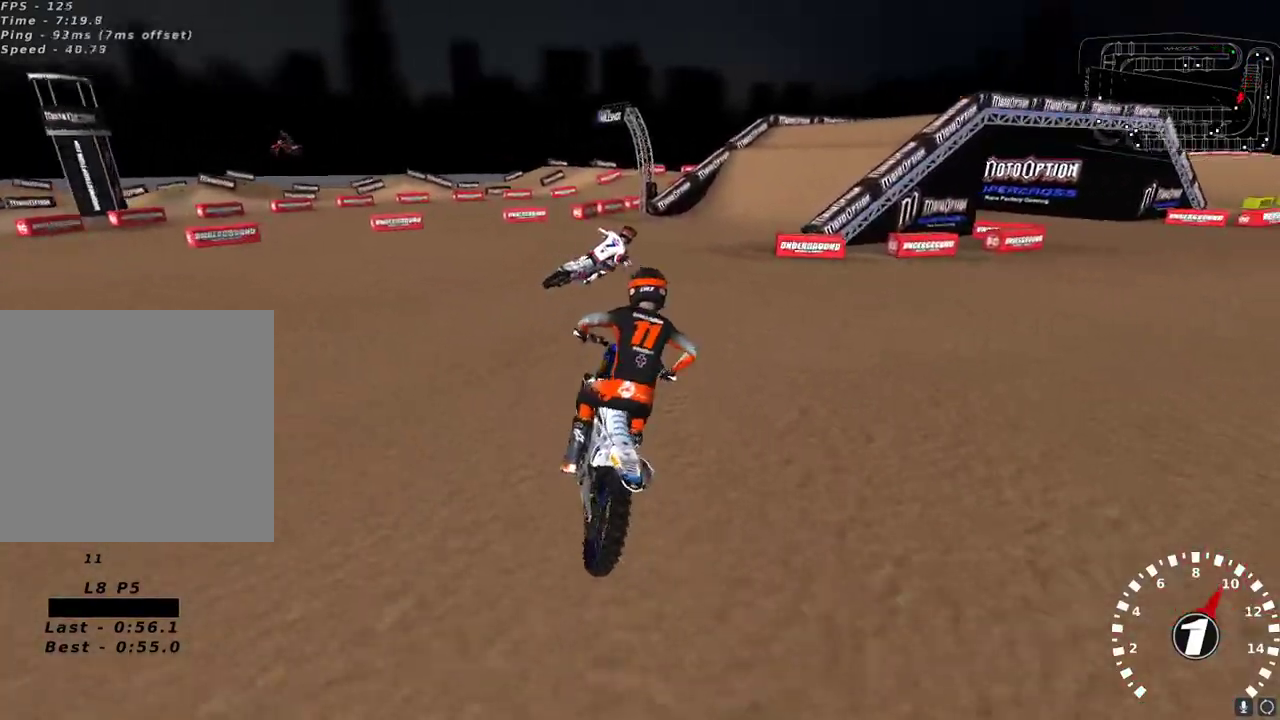
{"buttons": [], "left_stick": "center", "right_stick": "left", "events": [[150, "left_stick", "center"], [300, "left_stick", "up-right"], [350, "left_stick", "center"], [383, "right_stick", "left"]]}
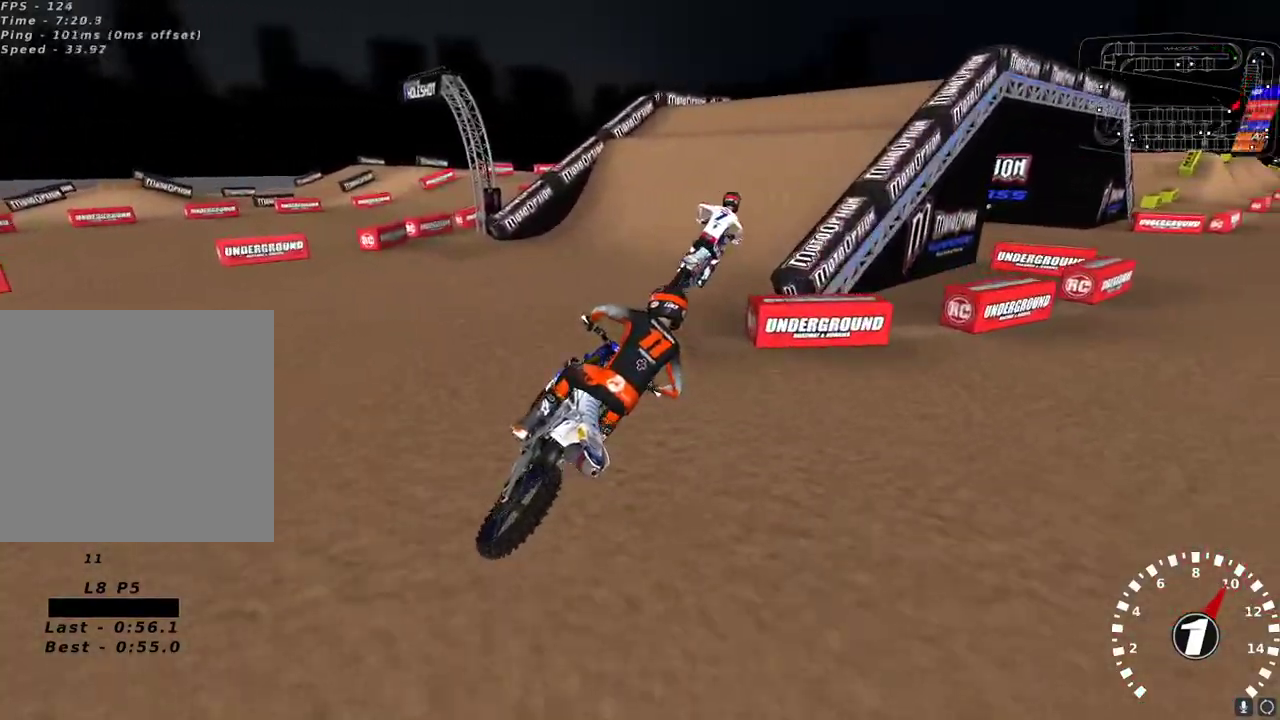
{"buttons": ["R2"], "left_stick": "left", "right_stick": "left", "events": [[233, "R2", "down"], [300, "left_stick", "left"]]}
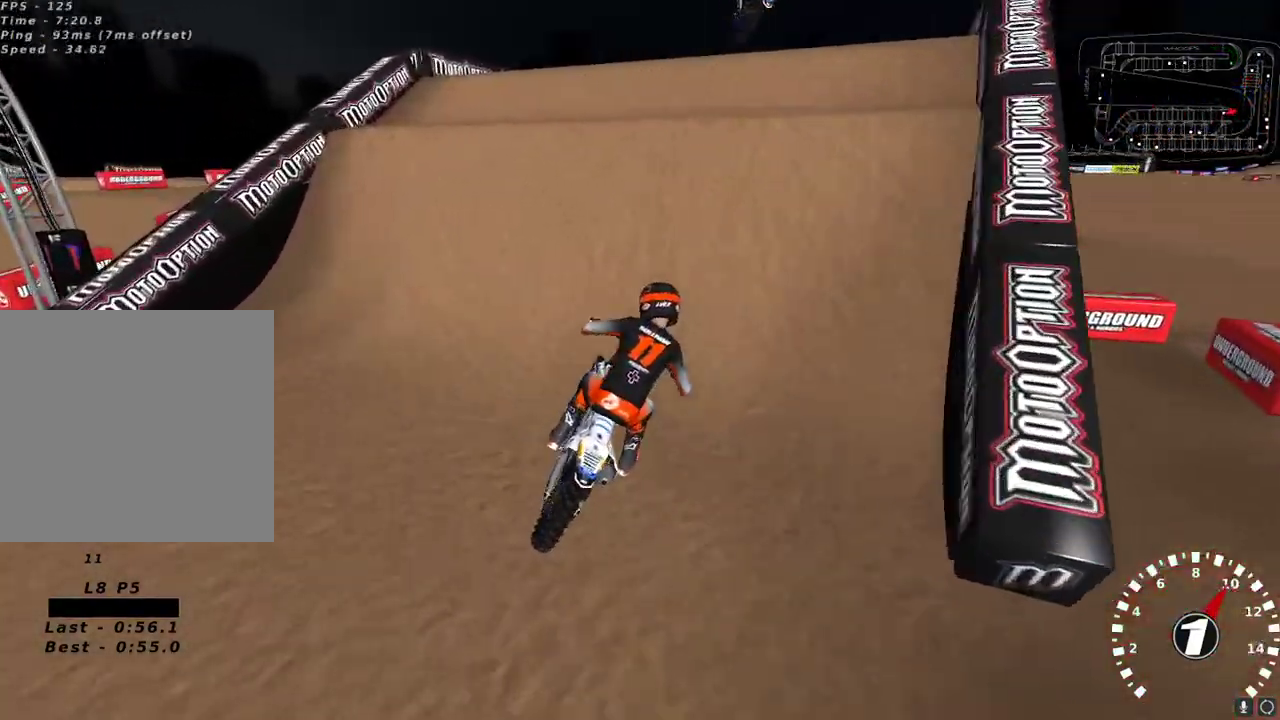
{"buttons": ["L2"], "left_stick": "up-right", "right_stick": "down-left", "events": [[17, "right_stick", "up-left"], [33, "left_stick", "center"], [133, "left_stick", "right"], [167, "R2", "up"], [200, "right_stick", "down-left"], [300, "left_stick", "up-right"], [333, "L2", "down"]]}
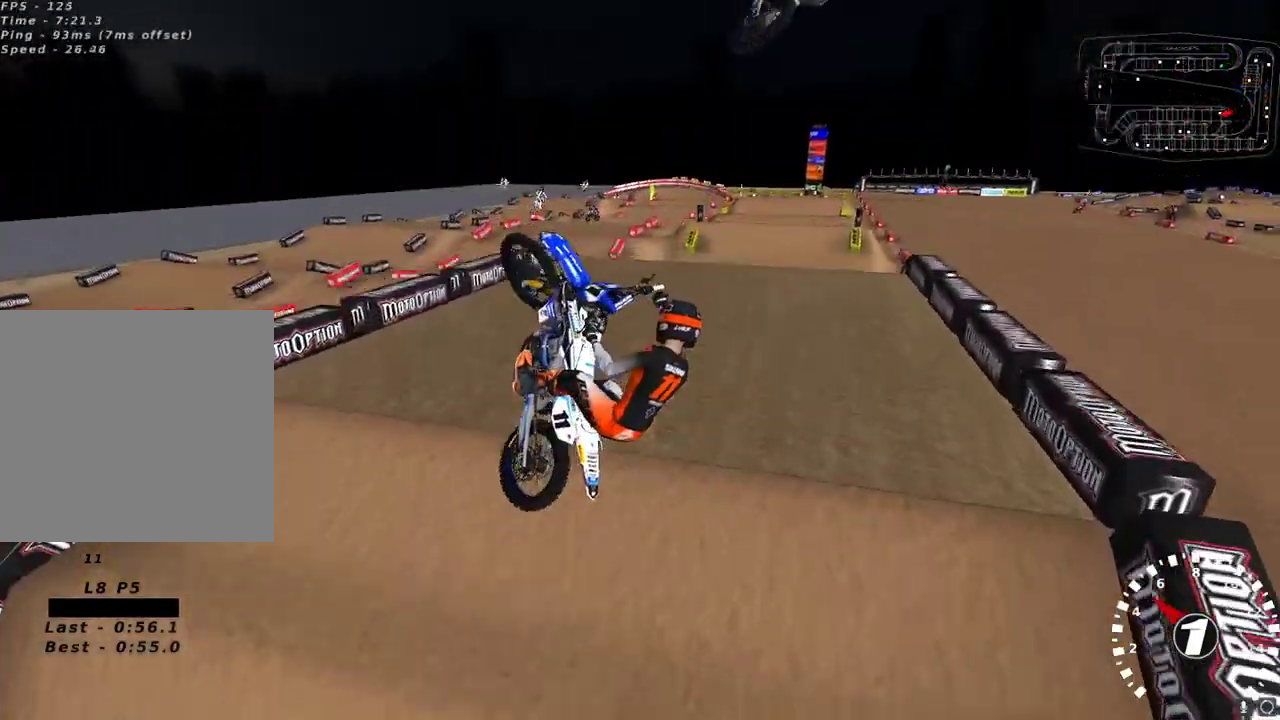
{"buttons": ["R2"], "left_stick": "up-left", "right_stick": "down-left", "events": [[150, "left_stick", "up"], [400, "left_stick", "up-left"], [467, "R2", "down"], [500, "L2", "up"]]}
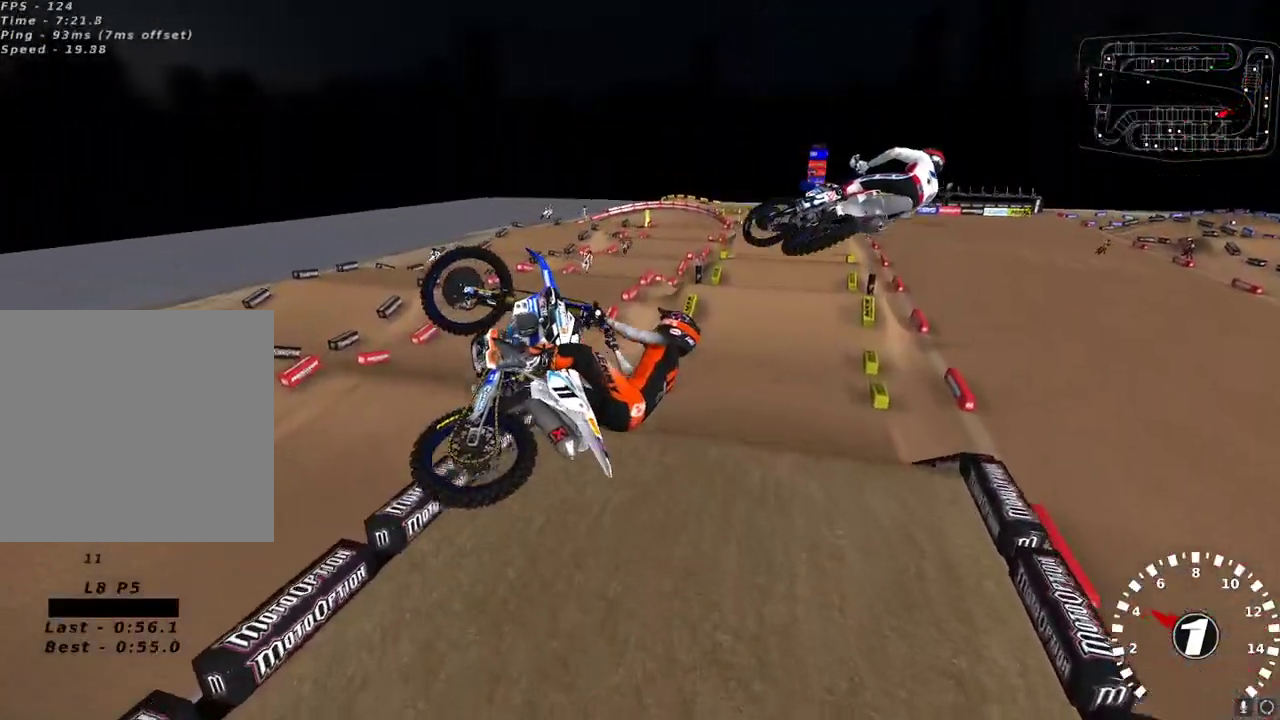
{"buttons": ["R2"], "left_stick": "right", "right_stick": "up-left", "events": [[17, "right_stick", "left"], [383, "right_stick", "up-left"], [500, "left_stick", "right"]]}
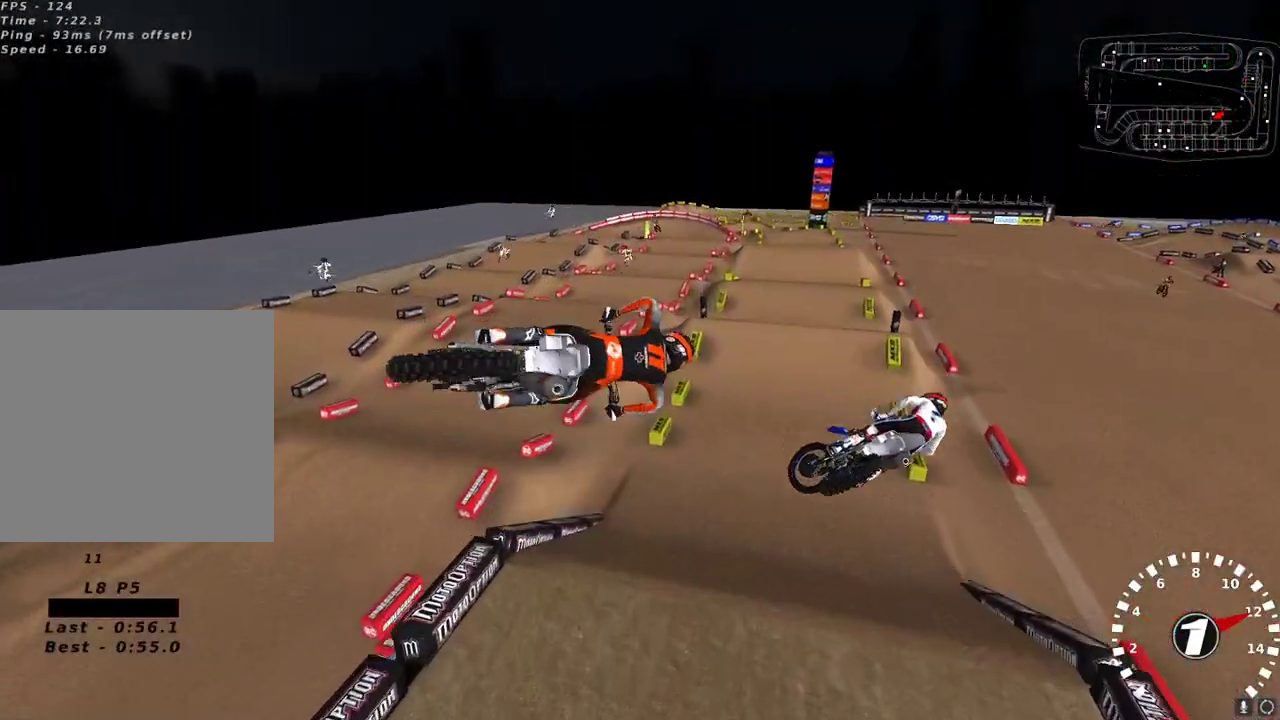
{"buttons": ["R2"], "left_stick": "right", "right_stick": "down-left", "events": [[117, "right_stick", "left"], [433, "right_stick", "down-left"]]}
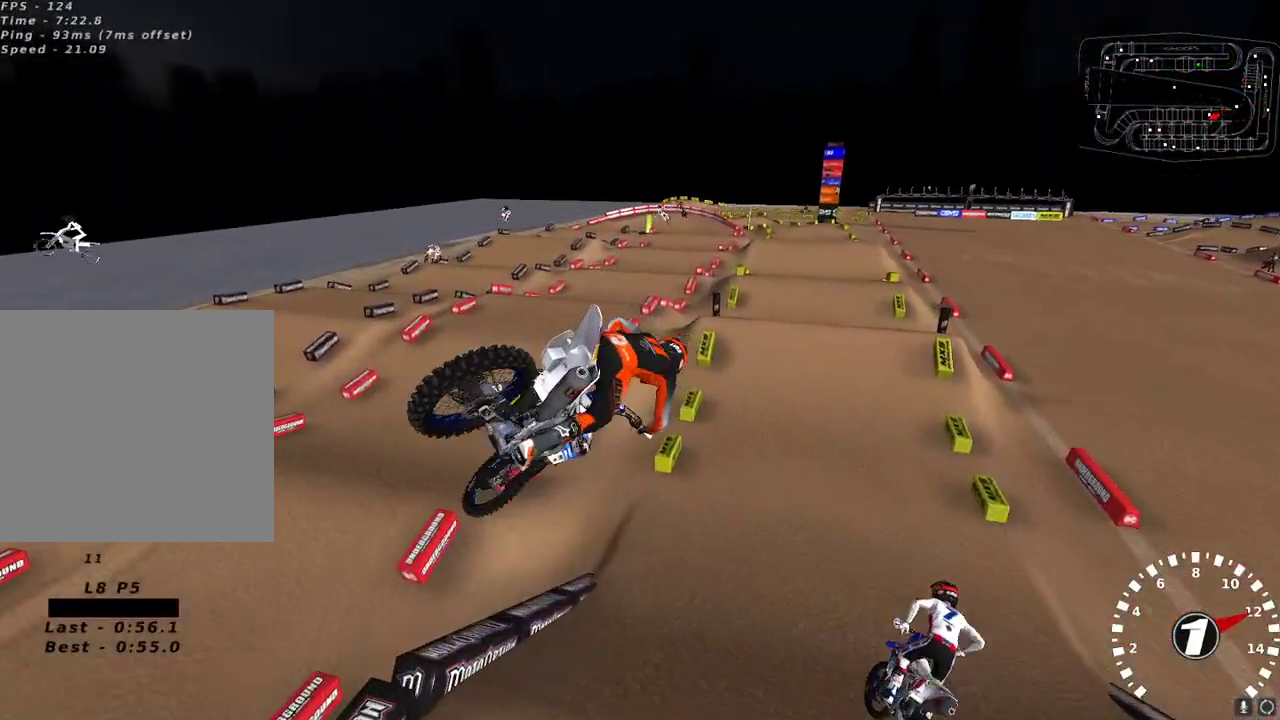
{"buttons": ["R2"], "left_stick": "center", "right_stick": "up", "events": [[167, "right_stick", "up"], [200, "A", "down"], [200, "left_stick", "center"], [300, "A", "up"]]}
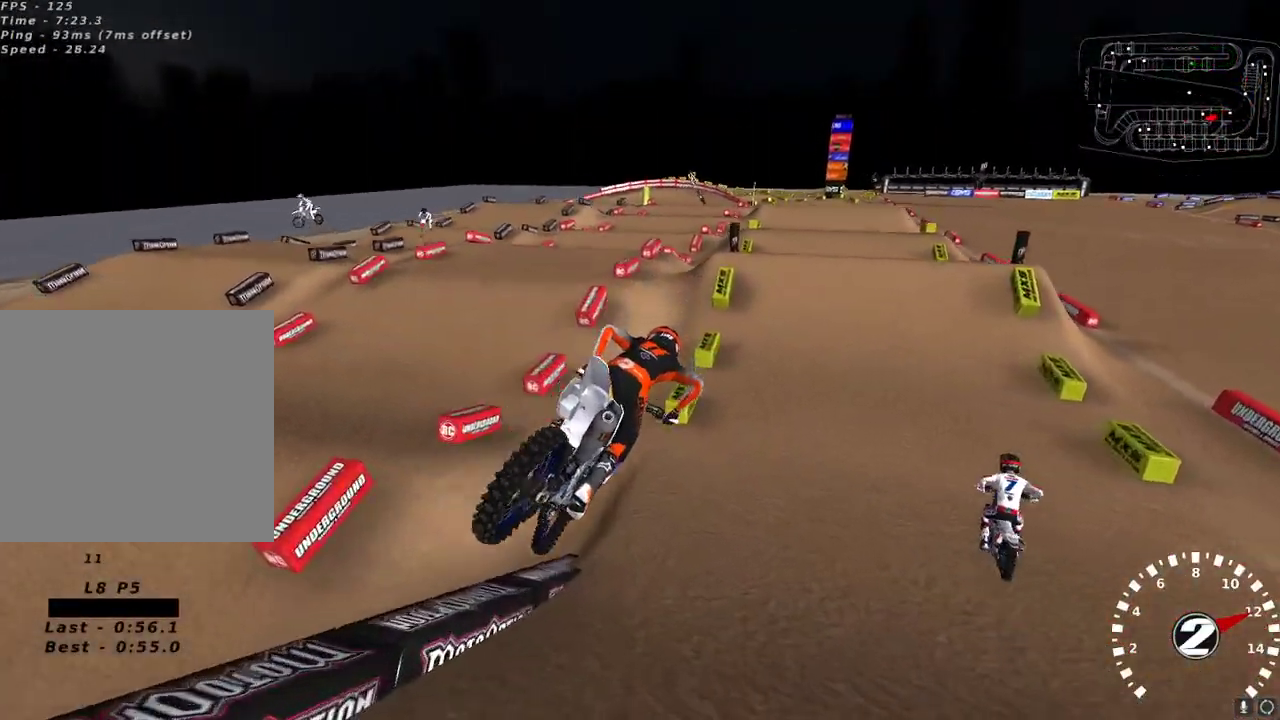
{"buttons": ["R2"], "left_stick": "left", "right_stick": "up-left", "events": [[100, "left_stick", "down-left"], [217, "right_stick", "up-left"], [317, "R3", "down"], [383, "R3", "up"], [383, "left_stick", "left"]]}
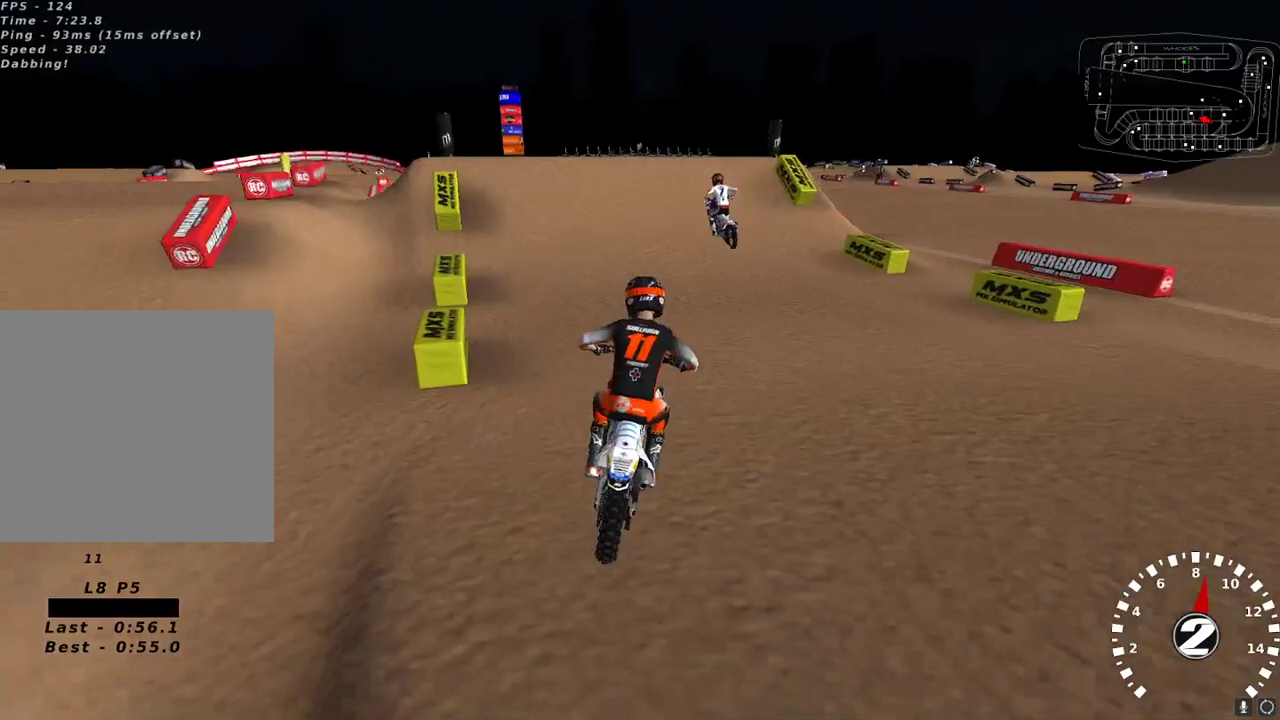
{"buttons": ["R2"], "left_stick": "center", "right_stick": "up-left", "events": [[183, "left_stick", "center"]]}
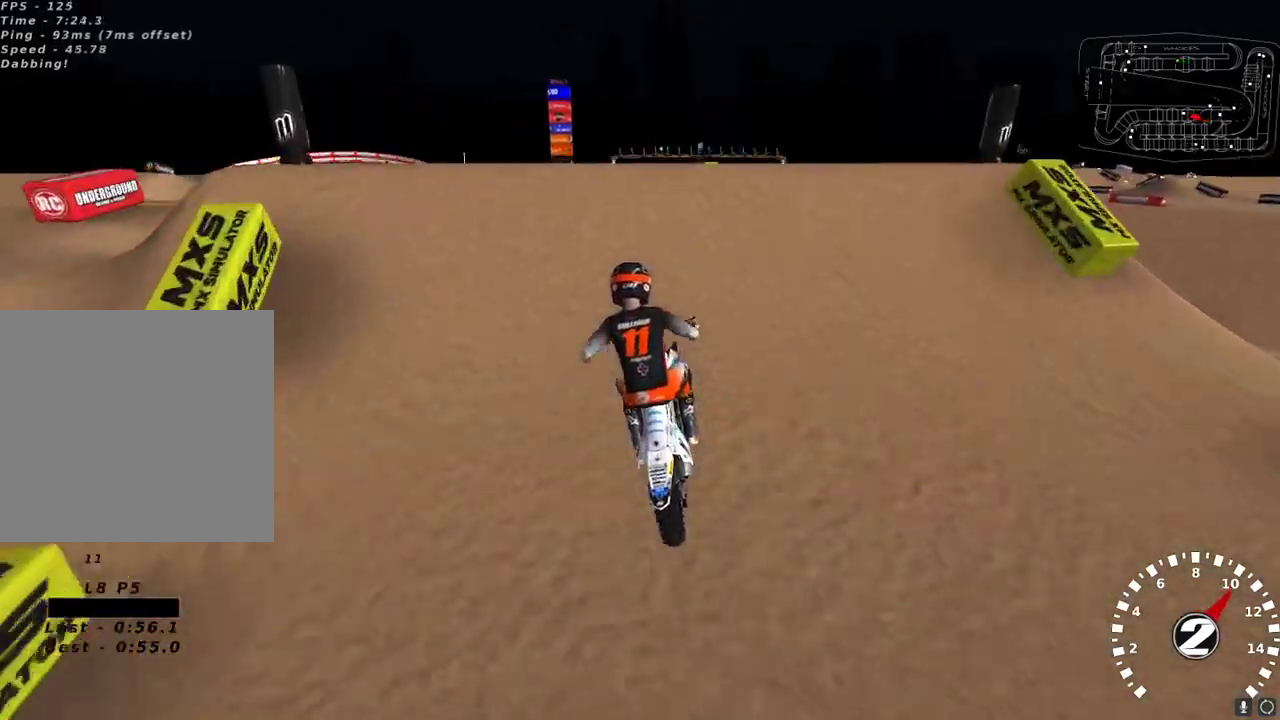
{"buttons": ["R2"], "left_stick": "right", "right_stick": "down-left", "events": [[33, "R2", "up"], [83, "left_stick", "left"], [167, "right_stick", "down-left"], [183, "R2", "down"], [233, "R2", "up"], [300, "left_stick", "center"], [383, "left_stick", "right"], [467, "R2", "down"]]}
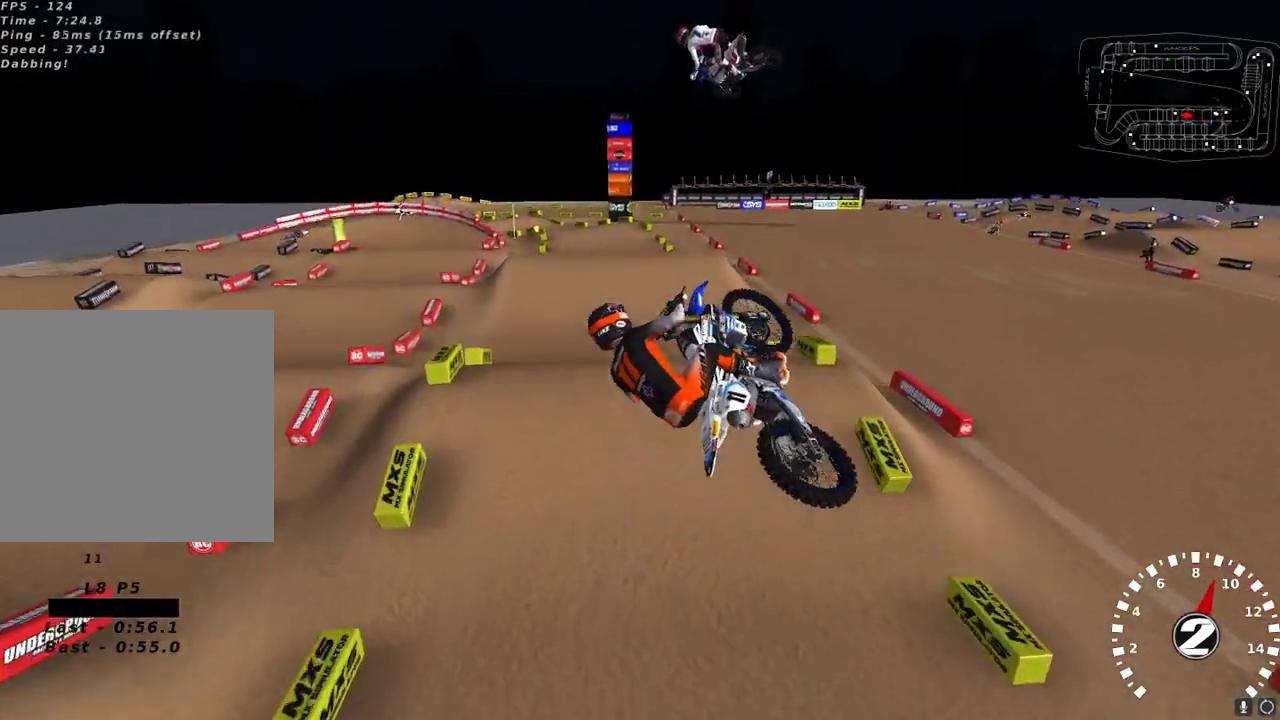
{"buttons": ["R2"], "left_stick": "right", "right_stick": "down", "events": [[17, "L2", "down"], [50, "right_stick", "up-left"], [200, "L2", "up"], [267, "right_stick", "down-left"], [367, "right_stick", "down"], [417, "R3", "down"], [483, "R3", "up"]]}
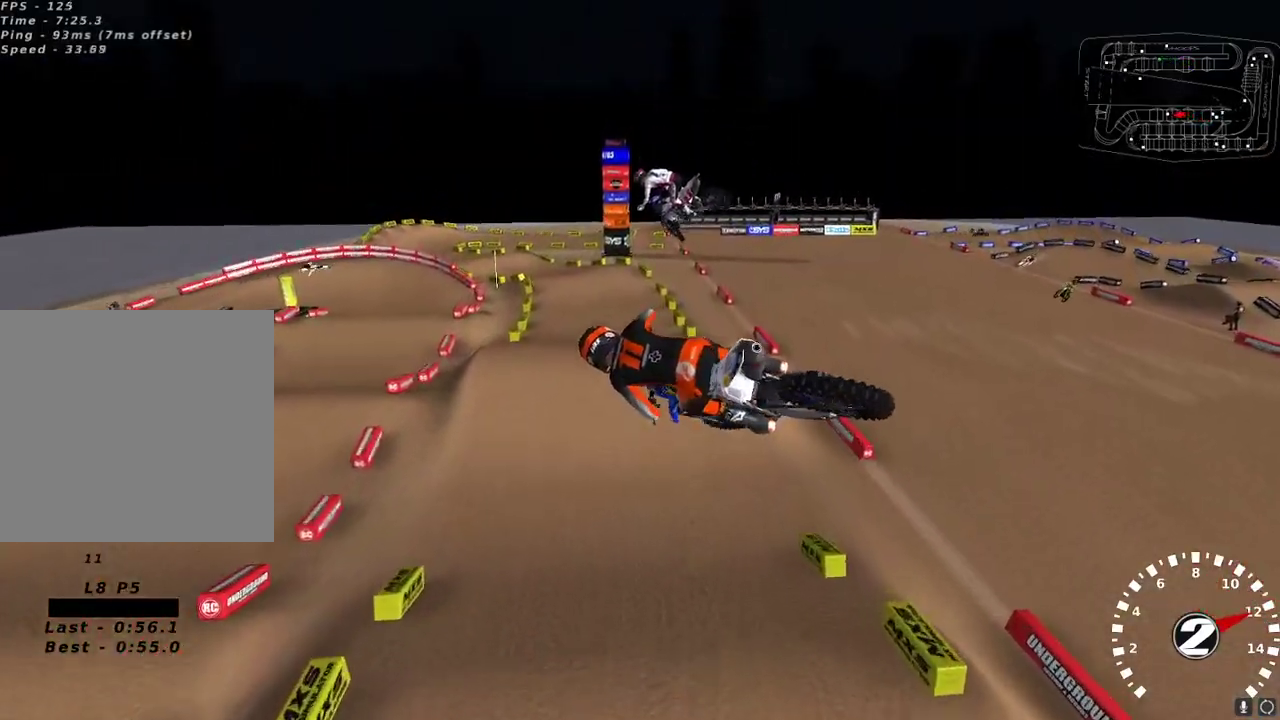
{"buttons": ["R2"], "left_stick": "left", "right_stick": "up-left", "events": [[83, "right_stick", "center"], [117, "left_stick", "center"], [217, "X", "down"], [283, "left_stick", "left"], [300, "X", "up"], [500, "right_stick", "up-left"]]}
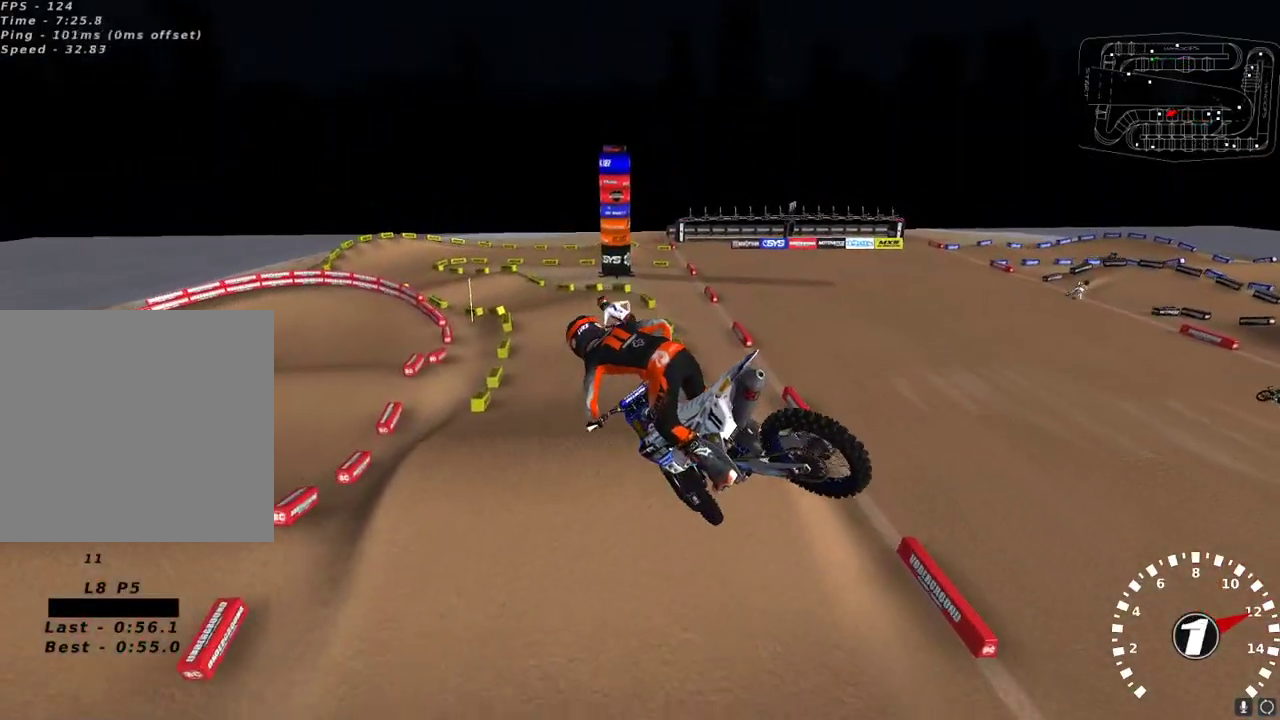
{"buttons": ["R2"], "left_stick": "center", "right_stick": "left", "events": [[50, "right_stick", "up"], [117, "A", "down"], [217, "A", "up"], [433, "right_stick", "left"], [500, "left_stick", "center"]]}
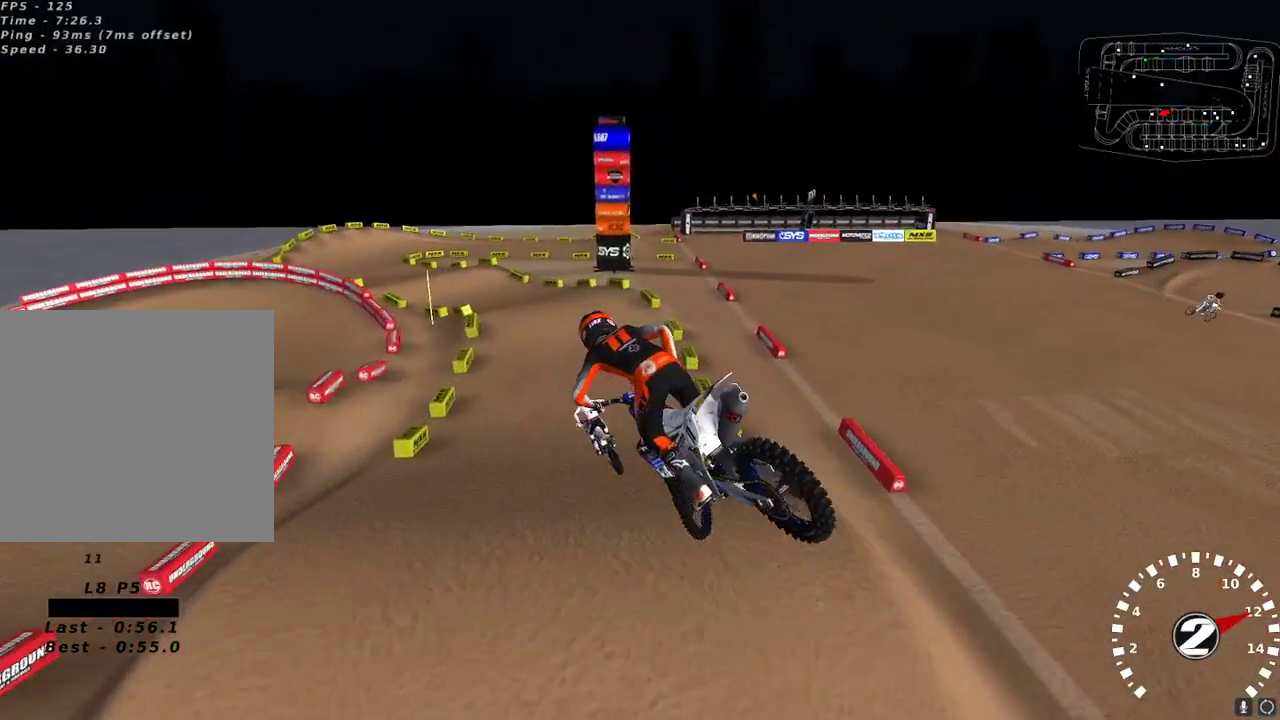
{"buttons": ["R2"], "left_stick": "center", "right_stick": "left", "events": [[150, "left_stick", "up-right"], [233, "left_stick", "center"]]}
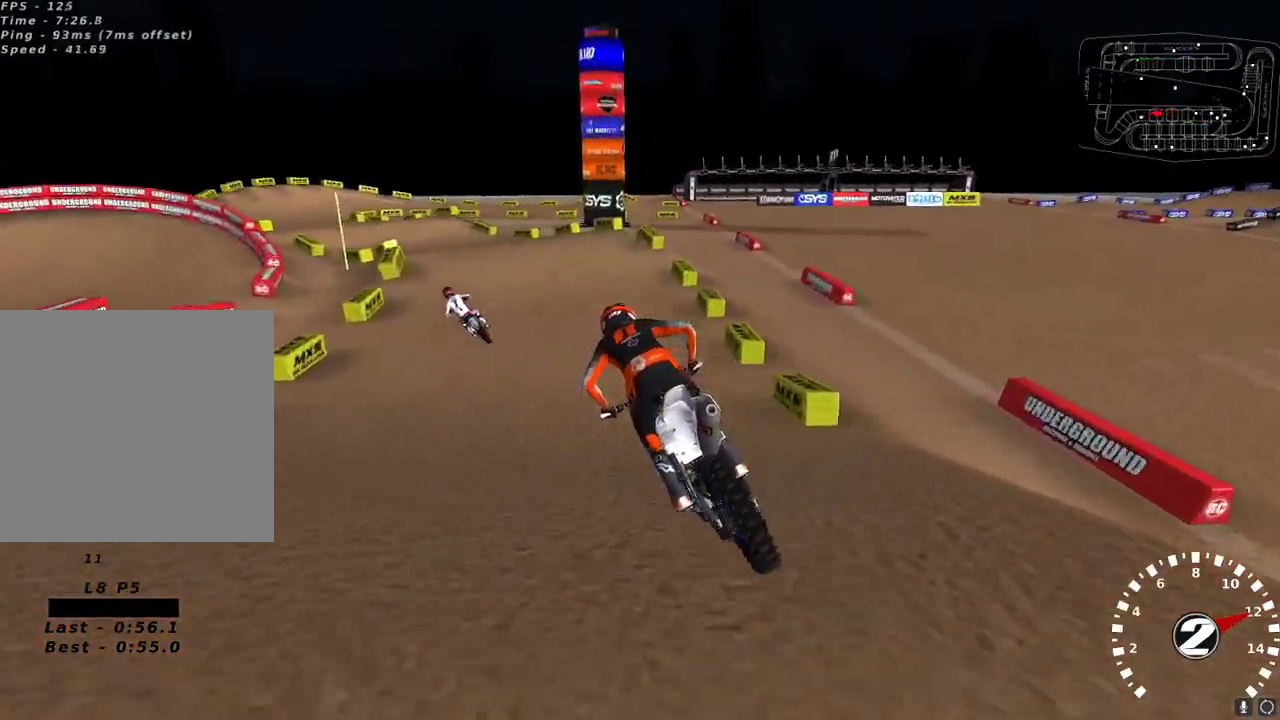
{"buttons": ["R2"], "left_stick": "center", "right_stick": "left", "events": [[117, "left_stick", "down-left"], [300, "left_stick", "center"]]}
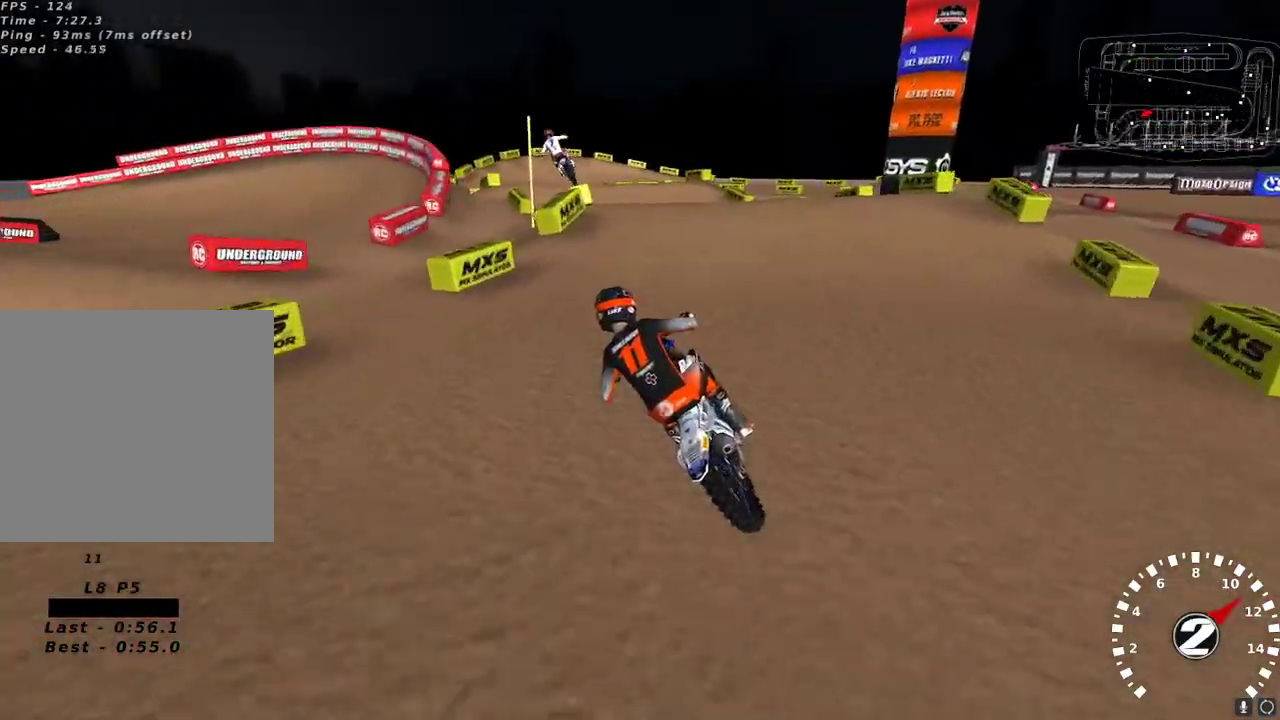
{"buttons": ["R2"], "left_stick": "center", "right_stick": "down-left", "events": [[183, "left_stick", "right"], [367, "right_stick", "down-left"], [400, "left_stick", "center"]]}
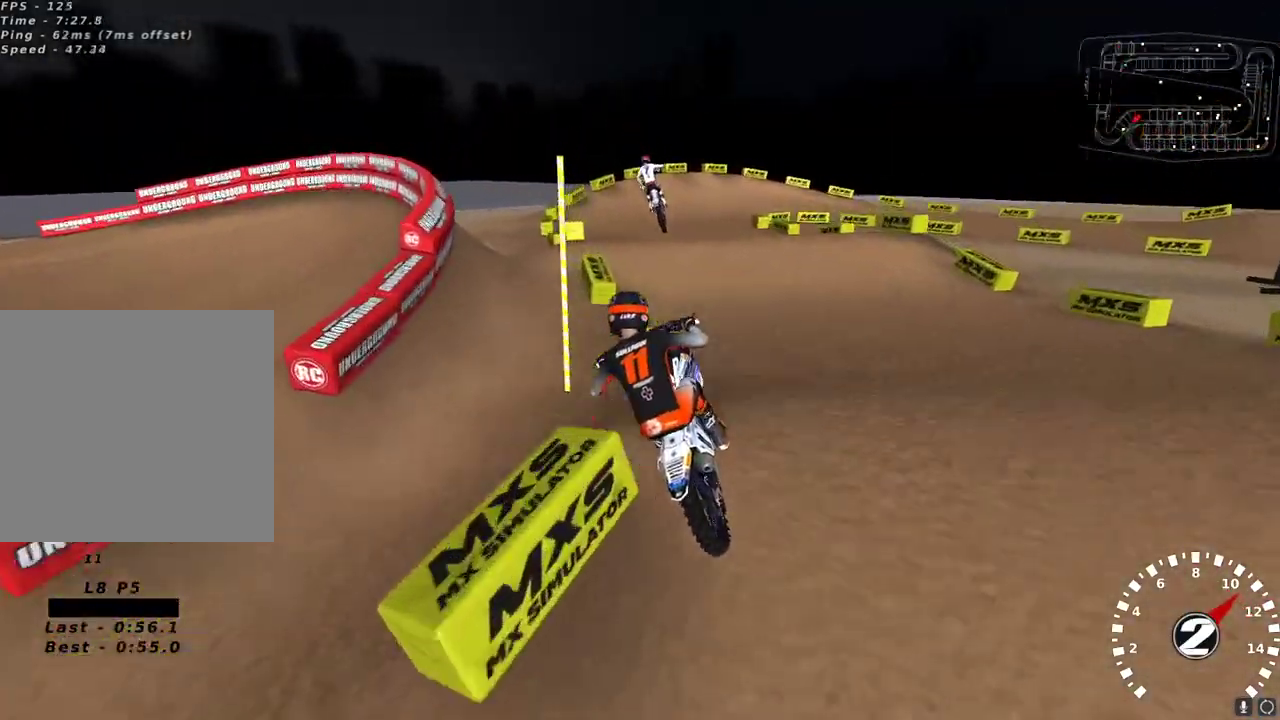
{"buttons": ["L2"], "left_stick": "right", "right_stick": "up", "events": [[67, "R2", "up"], [150, "left_stick", "right"], [217, "right_stick", "up-left"], [350, "X", "down"], [350, "right_stick", "up-right"], [433, "X", "up"], [433, "right_stick", "up"], [467, "L2", "down"]]}
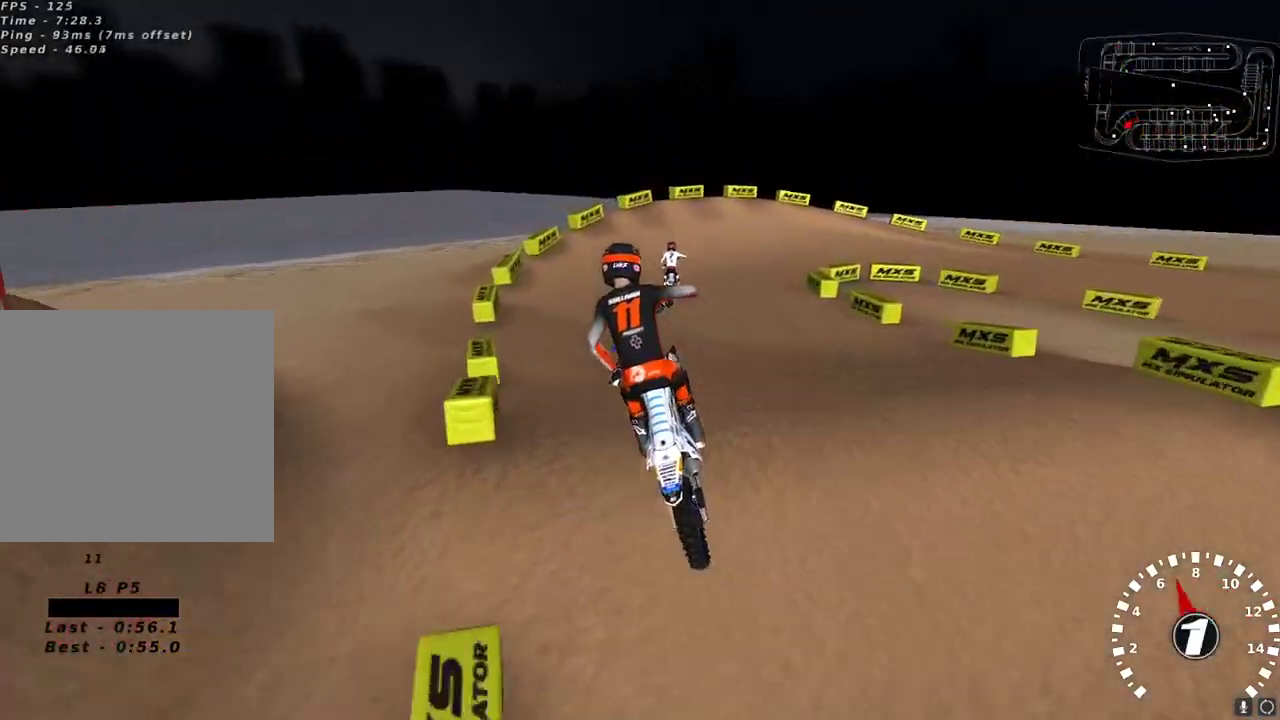
{"buttons": [], "left_stick": "right", "right_stick": "center", "events": [[17, "right_stick", "up-left"], [183, "L2", "up"], [200, "R2", "down"], [383, "right_stick", "center"], [433, "left_stick", "center"], [483, "R2", "up"], [483, "left_stick", "right"]]}
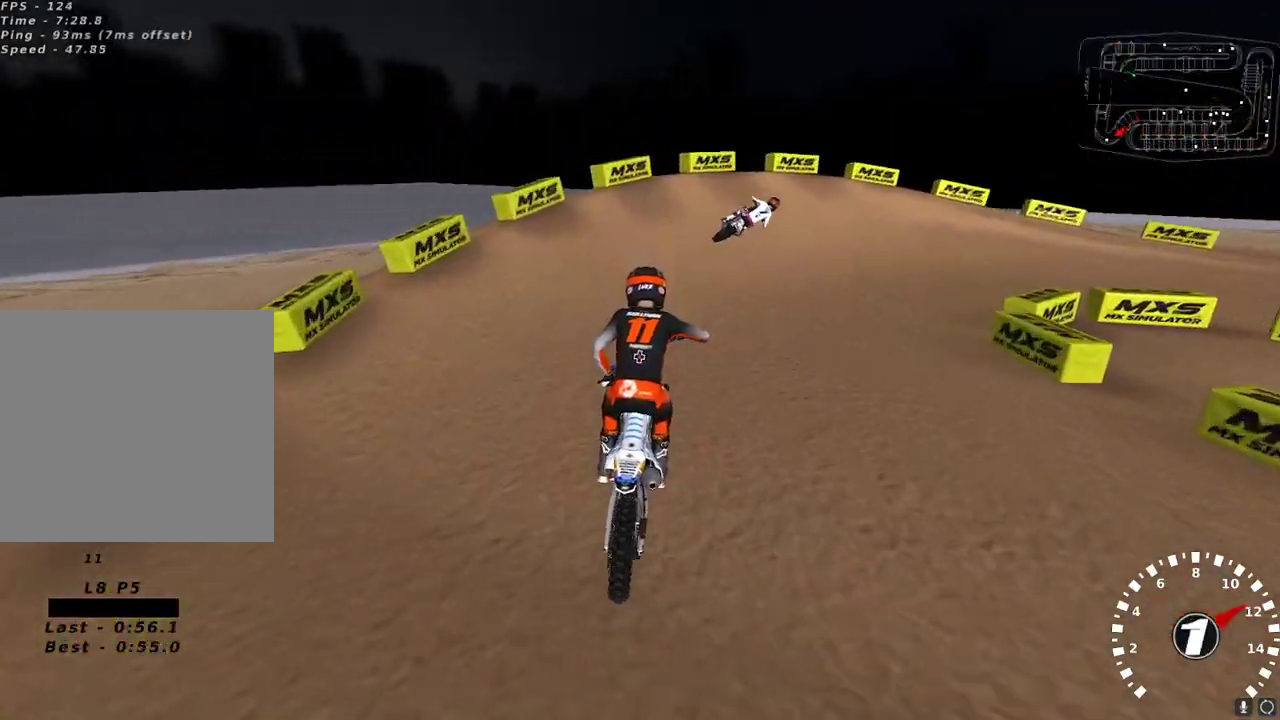
{"buttons": [], "left_stick": "right", "right_stick": "center", "events": [[133, "L2", "down"], [200, "Y", "down"], [400, "Y", "up"], [450, "L2", "up"]]}
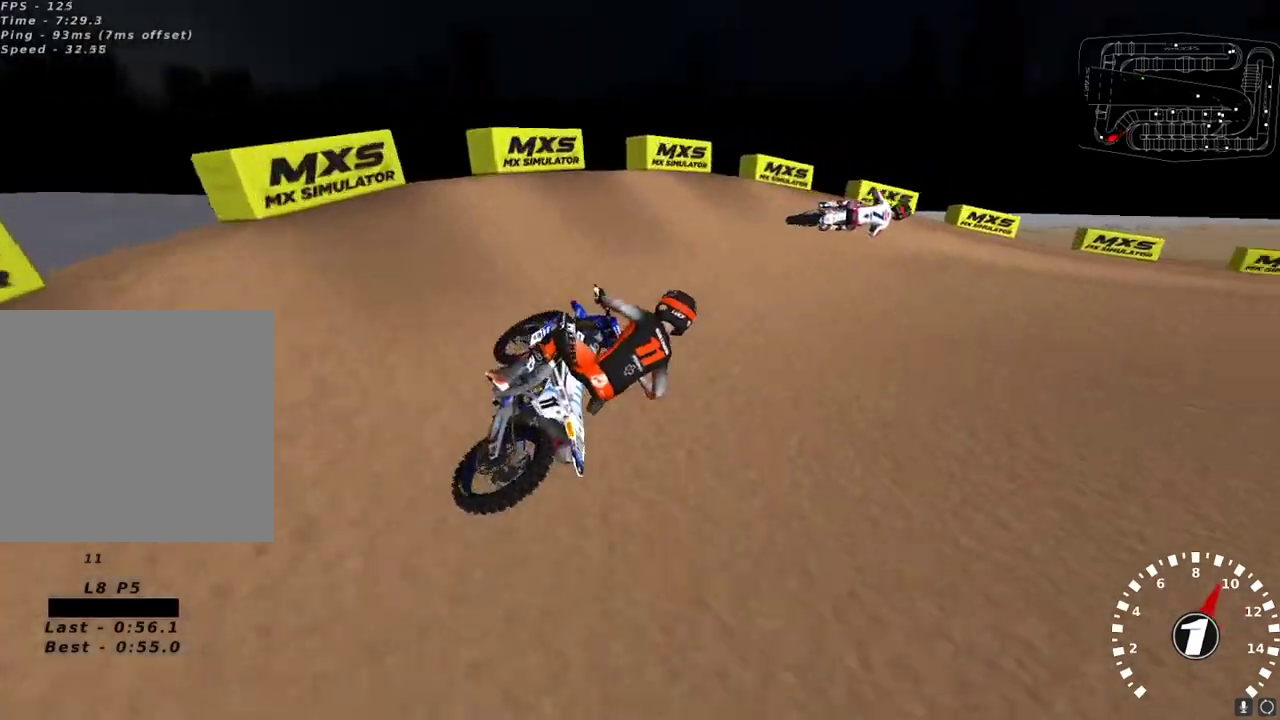
{"buttons": [], "left_stick": "center", "right_stick": "up-left", "events": [[67, "right_stick", "up-left"], [267, "left_stick", "up-right"], [400, "left_stick", "center"]]}
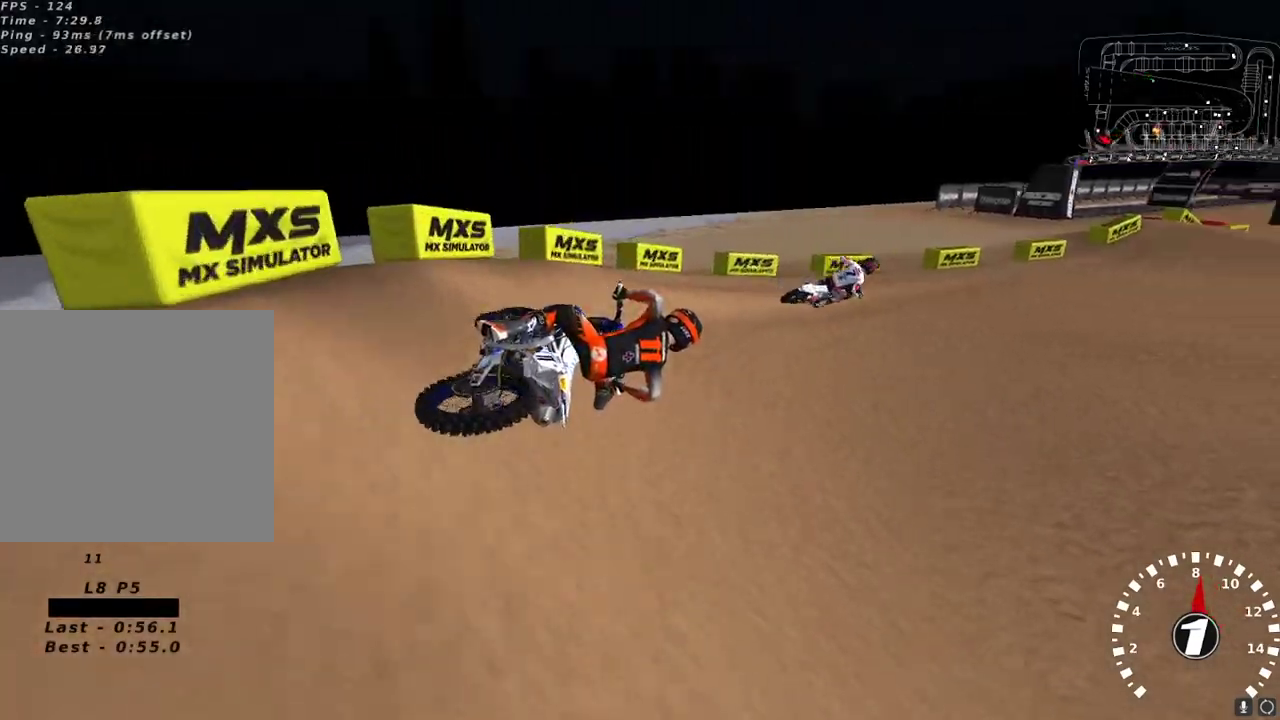
{"buttons": ["R2"], "left_stick": "down-left", "right_stick": "up", "events": [[33, "R2", "down"], [67, "left_stick", "down-left"], [300, "right_stick", "up"], [317, "A", "down"], [417, "A", "up"]]}
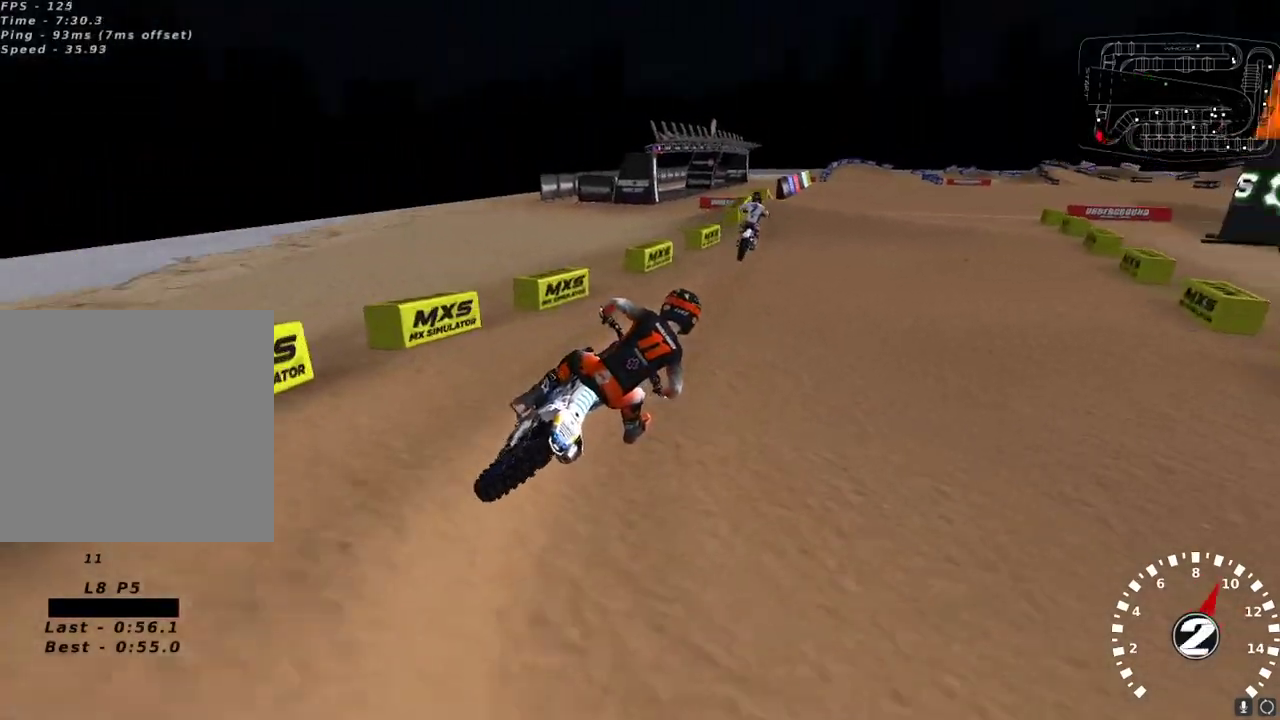
{"buttons": ["R2"], "left_stick": "down-left", "right_stick": "up-left", "events": [[17, "left_stick", "center"], [67, "right_stick", "up-left"], [117, "left_stick", "down-left"]]}
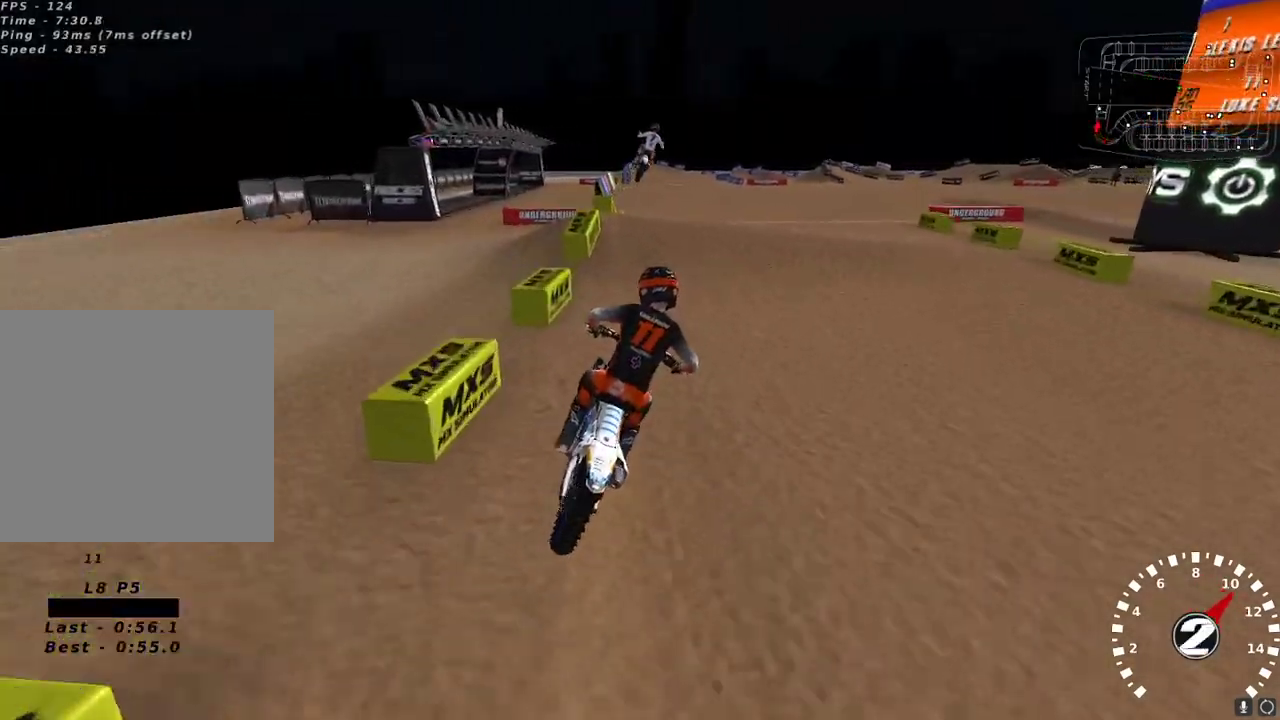
{"buttons": ["R2"], "left_stick": "center", "right_stick": "down-left", "events": [[117, "right_stick", "up"], [150, "A", "down"], [250, "A", "up"], [283, "left_stick", "center"], [383, "right_stick", "left"], [450, "right_stick", "down-left"]]}
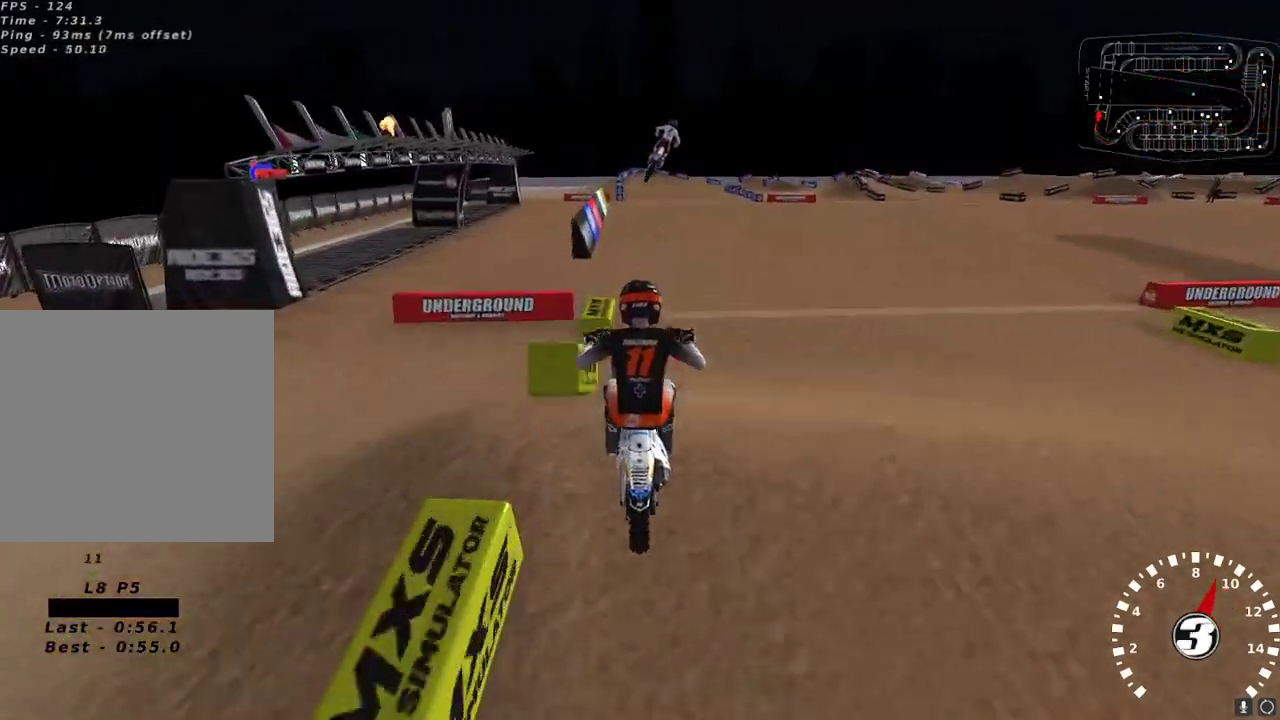
{"buttons": ["R2"], "left_stick": "up-right", "right_stick": "up-left", "events": [[67, "right_stick", "center"], [117, "left_stick", "left"], [167, "left_stick", "up-left"], [200, "X", "down"], [300, "X", "up"], [367, "left_stick", "up-right"], [500, "right_stick", "up-left"]]}
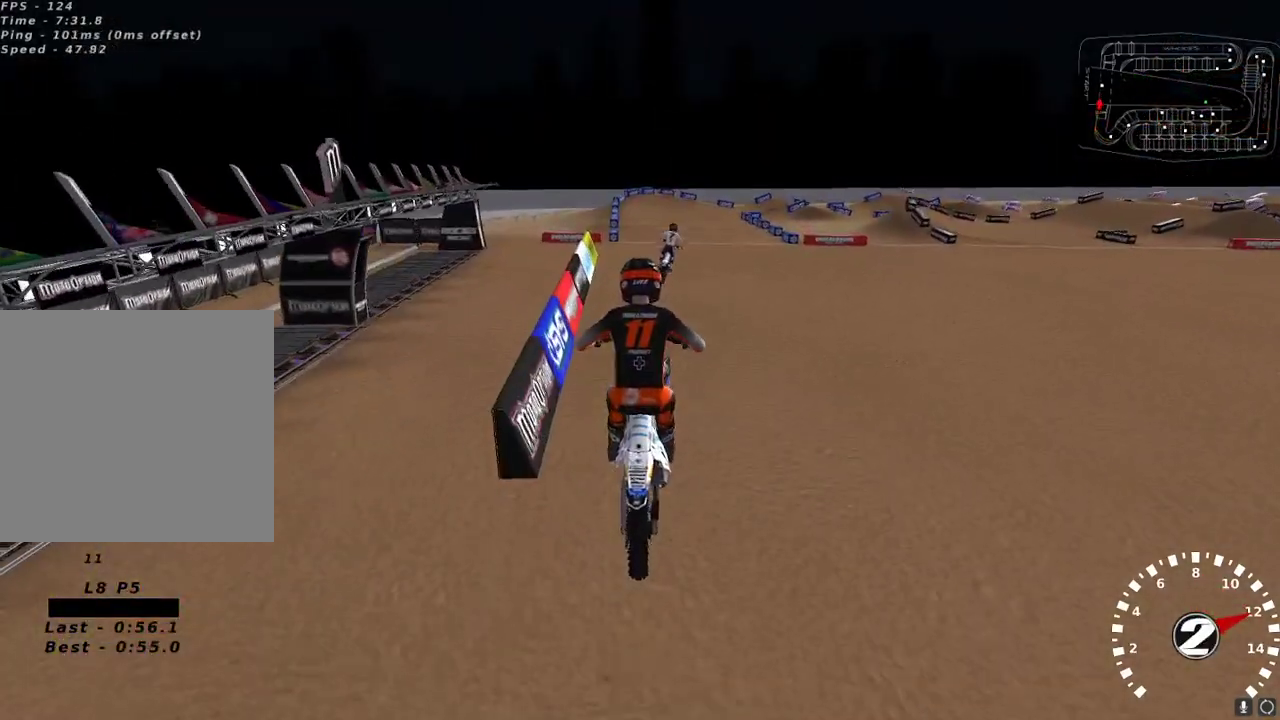
{"buttons": ["R2"], "left_stick": "left", "right_stick": "up", "events": [[117, "right_stick", "up"], [383, "left_stick", "center"], [500, "left_stick", "left"]]}
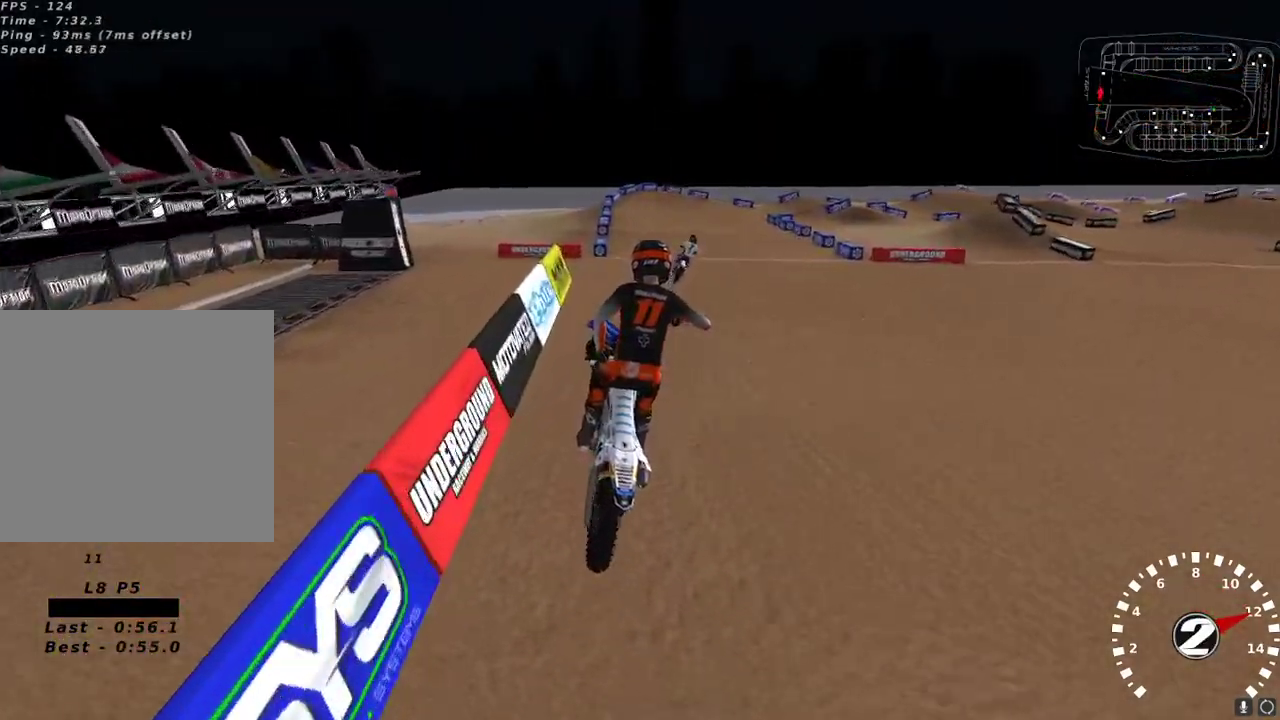
{"buttons": ["R2"], "left_stick": "center", "right_stick": "up", "events": [[200, "left_stick", "center"], [417, "left_stick", "up-right"], [433, "X", "down"], [483, "left_stick", "center"], [500, "X", "up"]]}